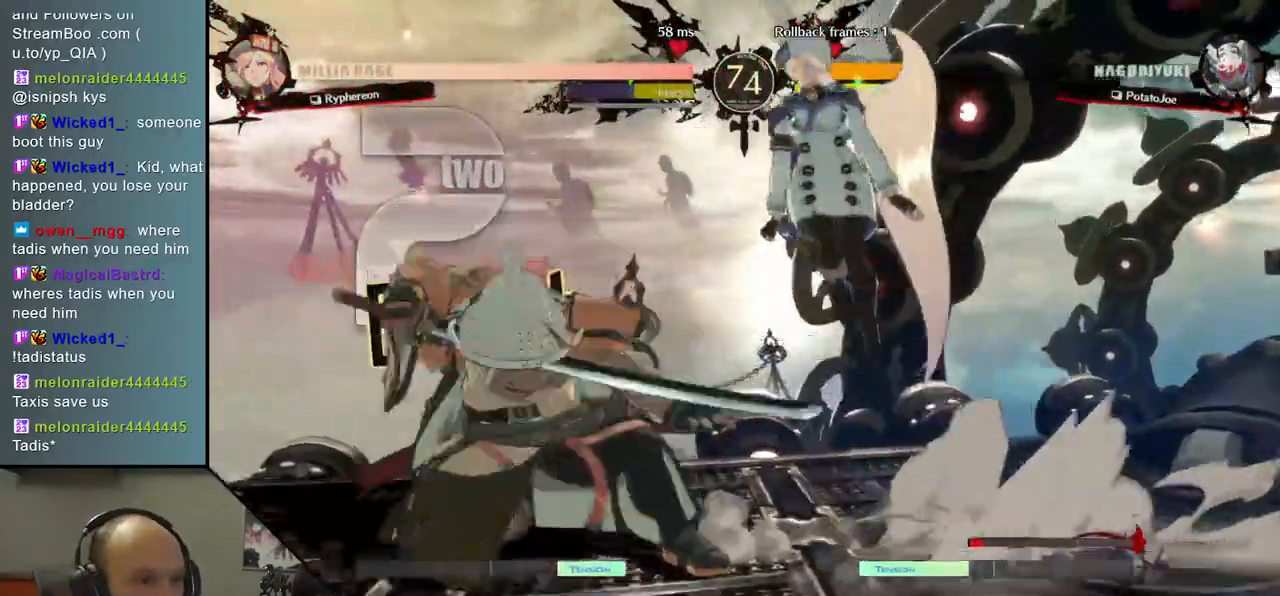
Gameplay with a controller (arcade stick); each line is a JSON object with the inputs held at the frame after it. "events" lists button and stick changes between this image and that frame as [ms after this image, input, new state], when the widget could be followed in between. Not read: L3 R3 other_buttons.
{"buttons": [], "left_stick": "center", "events": [[83, "L1", "down"], [100, "left_stick", "left"], [217, "L1", "up"], [267, "left_stick", "center"]]}
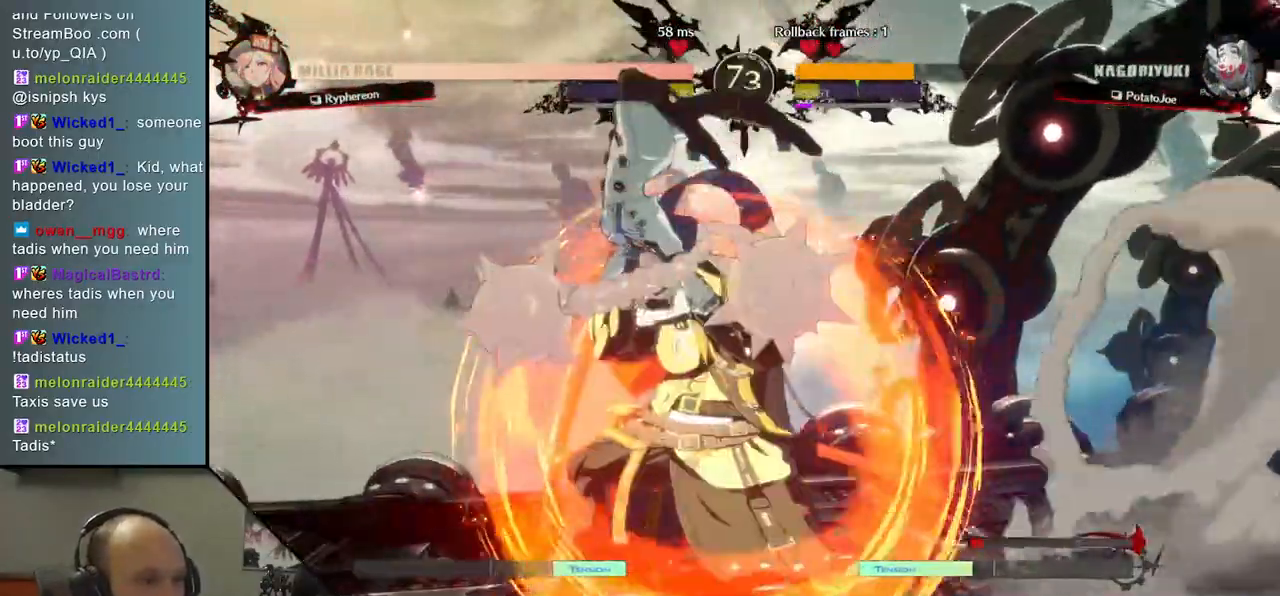
{"buttons": ["TRIANGLE"], "left_stick": "right", "events": [[267, "TRIANGLE", "down"], [317, "left_stick", "right"], [350, "TRIANGLE", "up"], [450, "TRIANGLE", "down"]]}
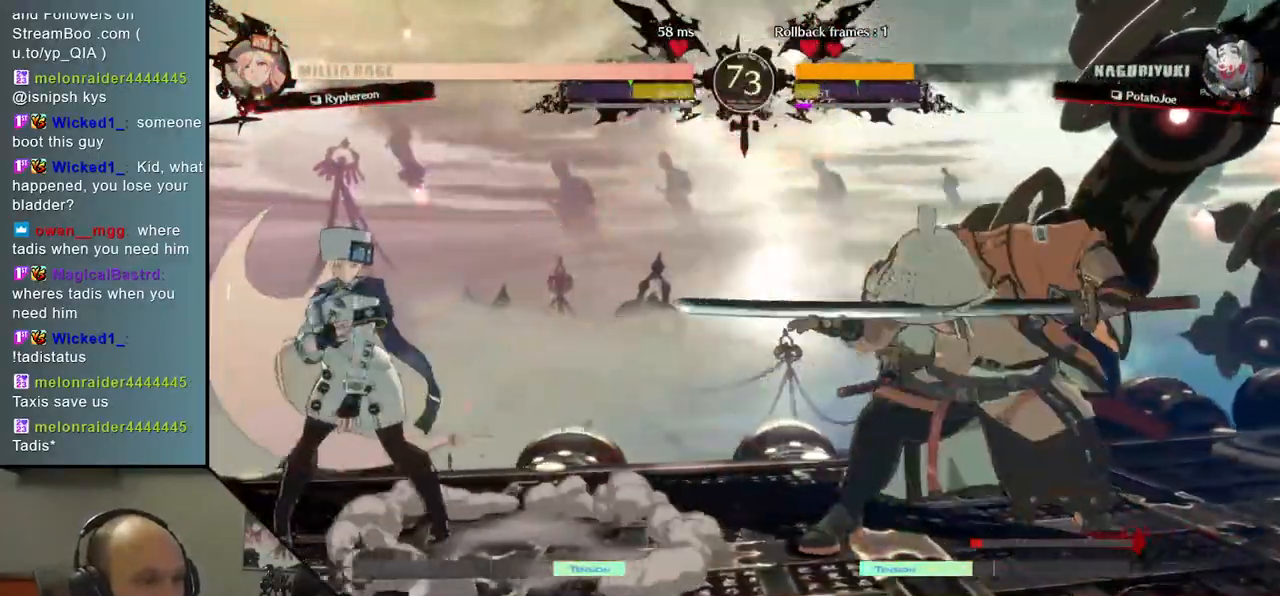
{"buttons": [], "left_stick": "center", "events": [[33, "TRIANGLE", "up"], [83, "left_stick", "center"], [117, "TRIANGLE", "down"], [200, "TRIANGLE", "up"], [317, "TRIANGLE", "down"], [417, "TRIANGLE", "up"]]}
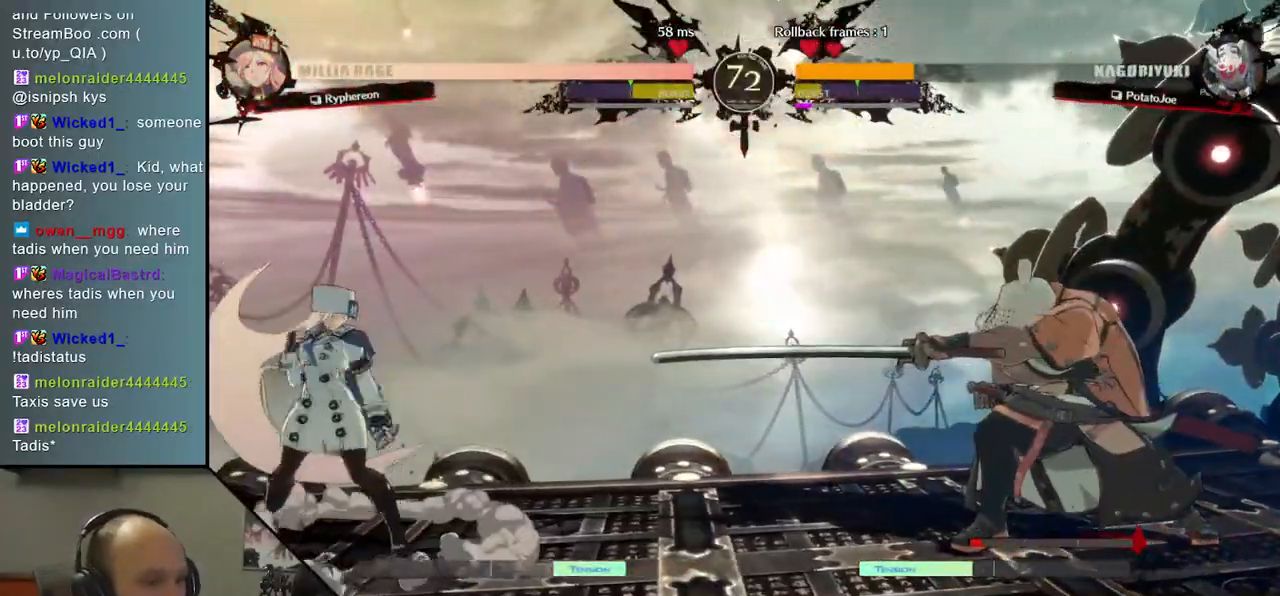
{"buttons": [], "left_stick": "center", "events": [[50, "left_stick", "down"], [133, "left_stick", "right"], [200, "SQUARE", "down"], [367, "SQUARE", "up"], [417, "left_stick", "center"]]}
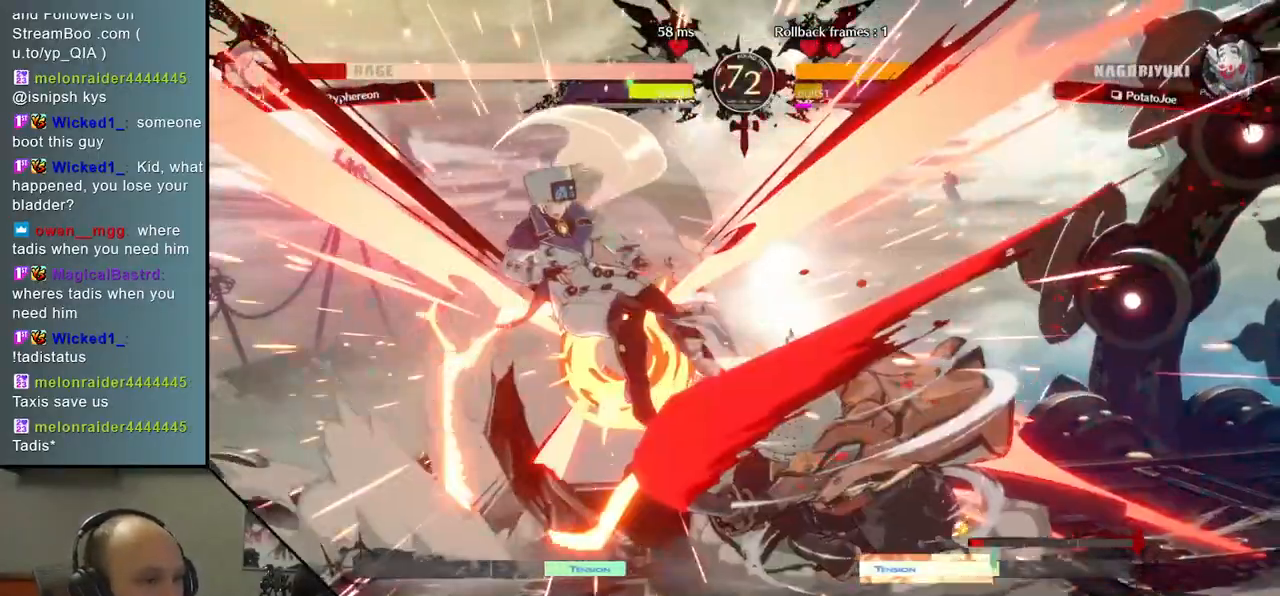
{"buttons": [], "left_stick": "center", "events": []}
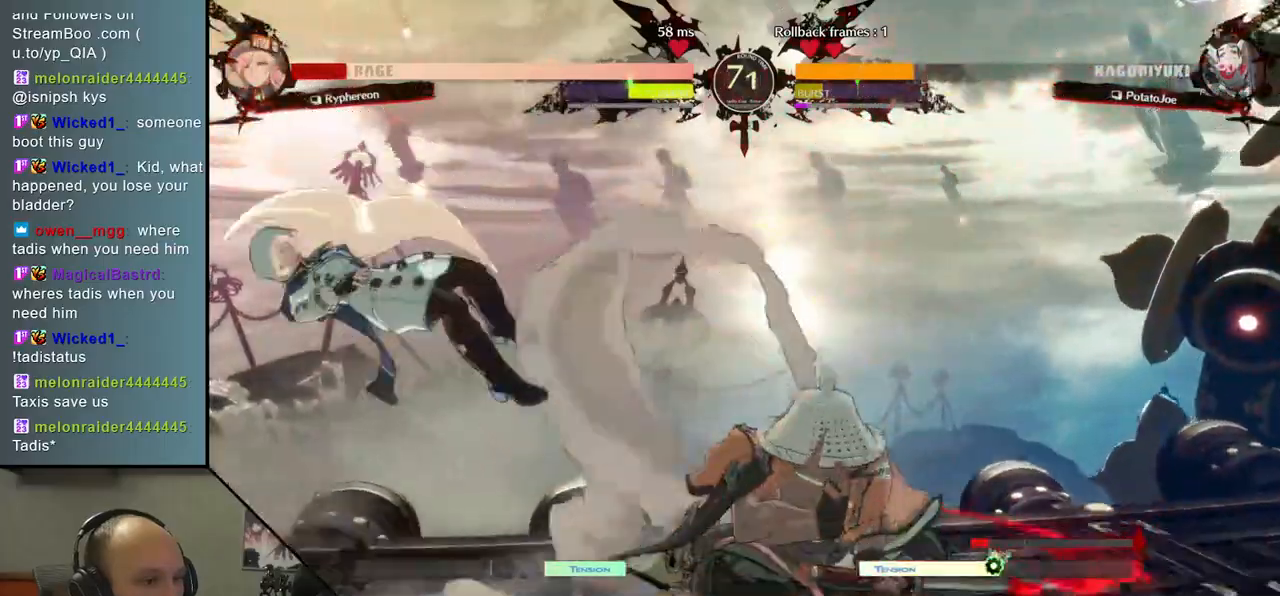
{"buttons": ["TRIANGLE"], "left_stick": "left", "events": [[233, "left_stick", "right"], [350, "left_stick", "down"], [417, "left_stick", "left"], [467, "TRIANGLE", "down"]]}
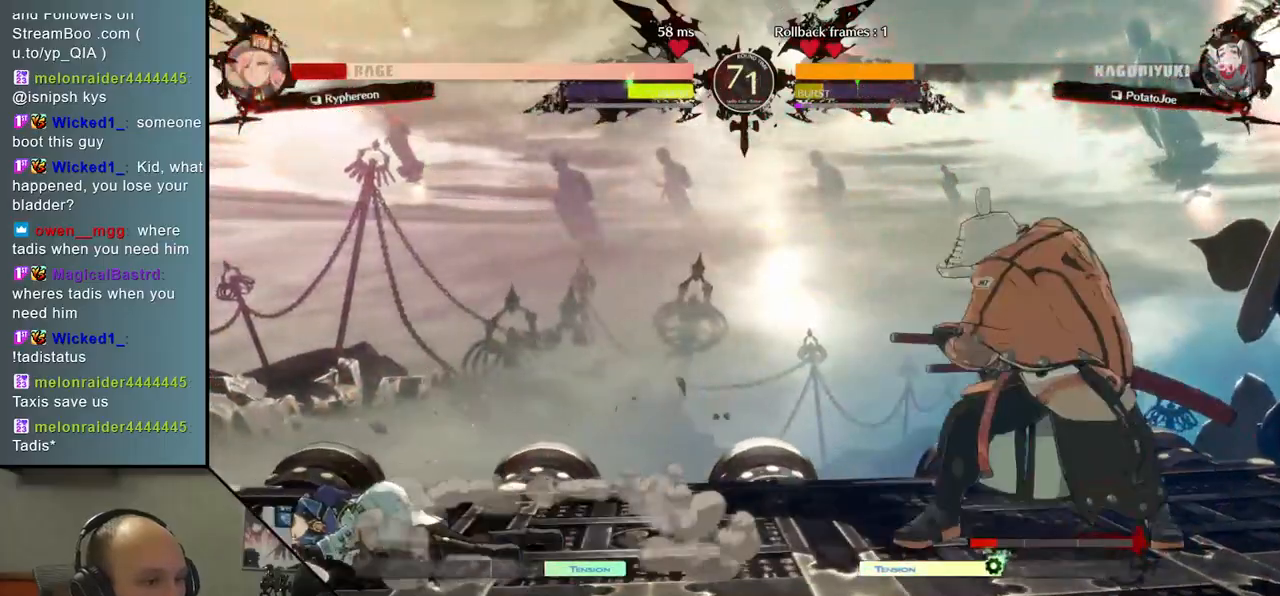
{"buttons": [], "left_stick": "center", "events": [[67, "TRIANGLE", "up"], [67, "left_stick", "right"], [167, "left_stick", "down"], [233, "left_stick", "left"], [283, "L2", "down"], [350, "L2", "up"], [367, "left_stick", "center"]]}
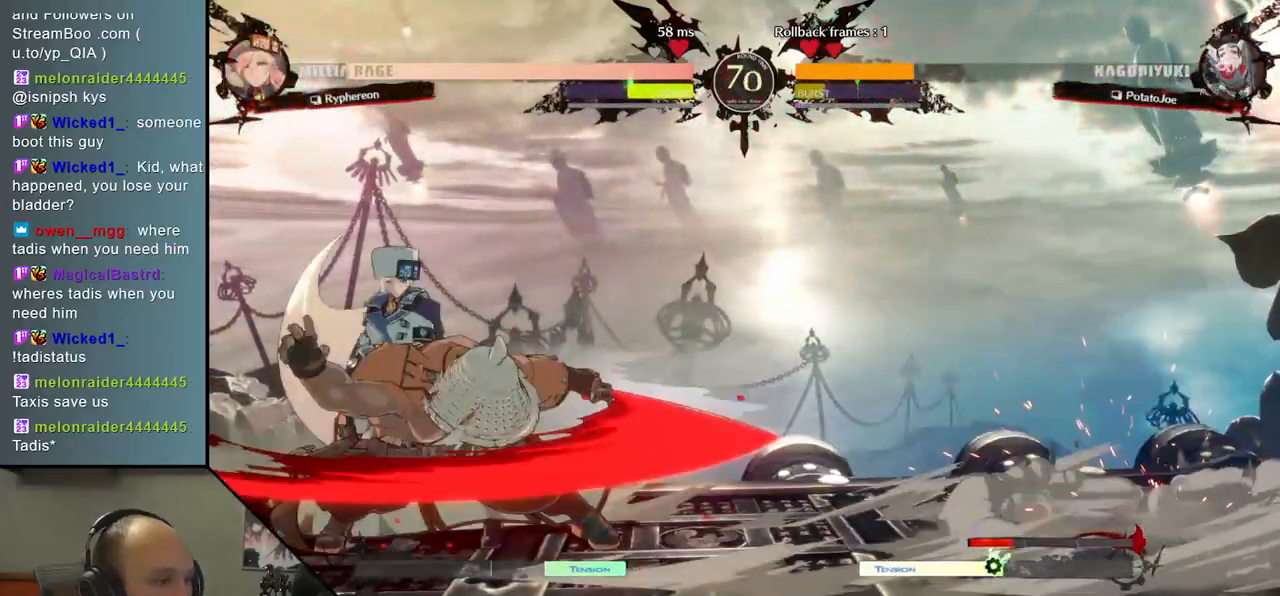
{"buttons": [], "left_stick": "down", "events": [[150, "left_stick", "down"], [183, "L2", "down"], [233, "L2", "up"], [317, "L2", "down"], [400, "L2", "up"]]}
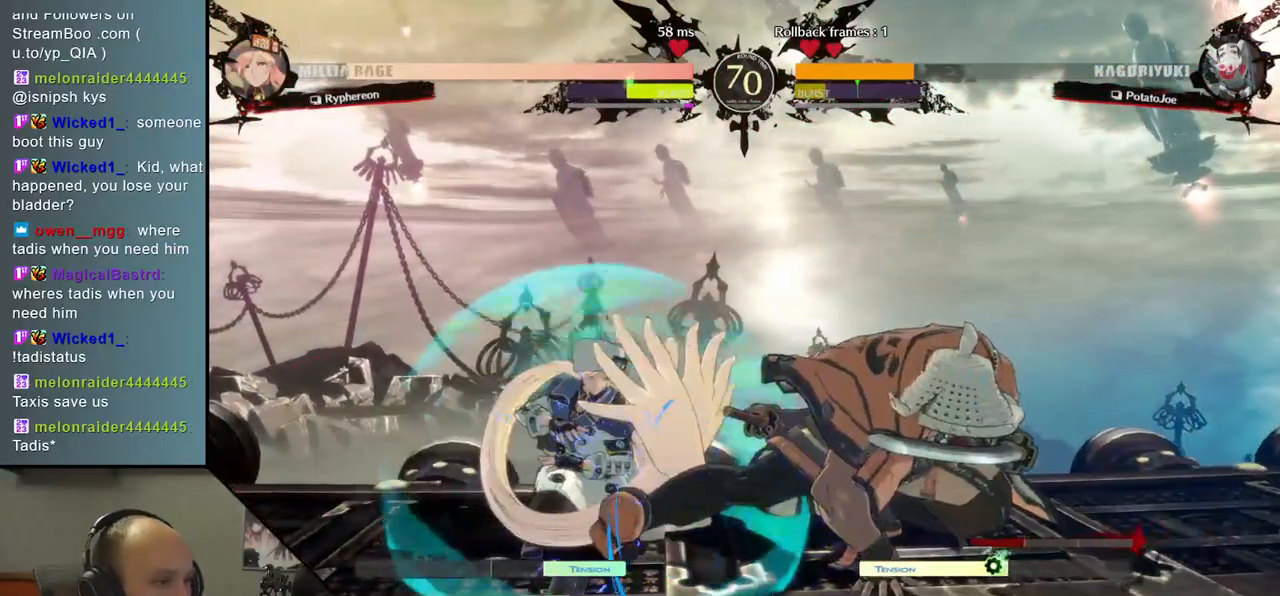
{"buttons": [], "left_stick": "left", "events": [[33, "L1", "down"], [133, "L1", "up"], [250, "left_stick", "left"], [317, "R1", "down"], [317, "R2", "down"], [317, "SQUARE", "down"], [317, "TRIANGLE", "down"], [483, "R1", "up"], [483, "SQUARE", "up"], [483, "TRIANGLE", "up"], [500, "R2", "up"]]}
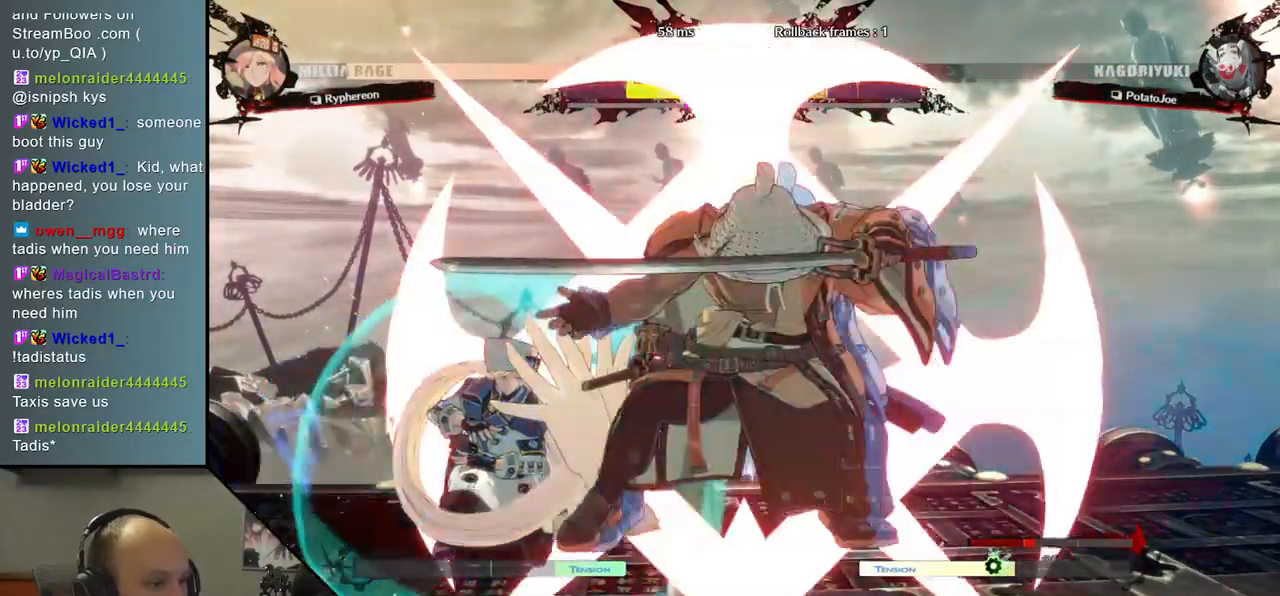
{"buttons": ["L2"], "left_stick": "down", "events": [[100, "left_stick", "center"], [283, "left_stick", "down"], [317, "L2", "down"], [383, "L2", "up"], [483, "L2", "down"]]}
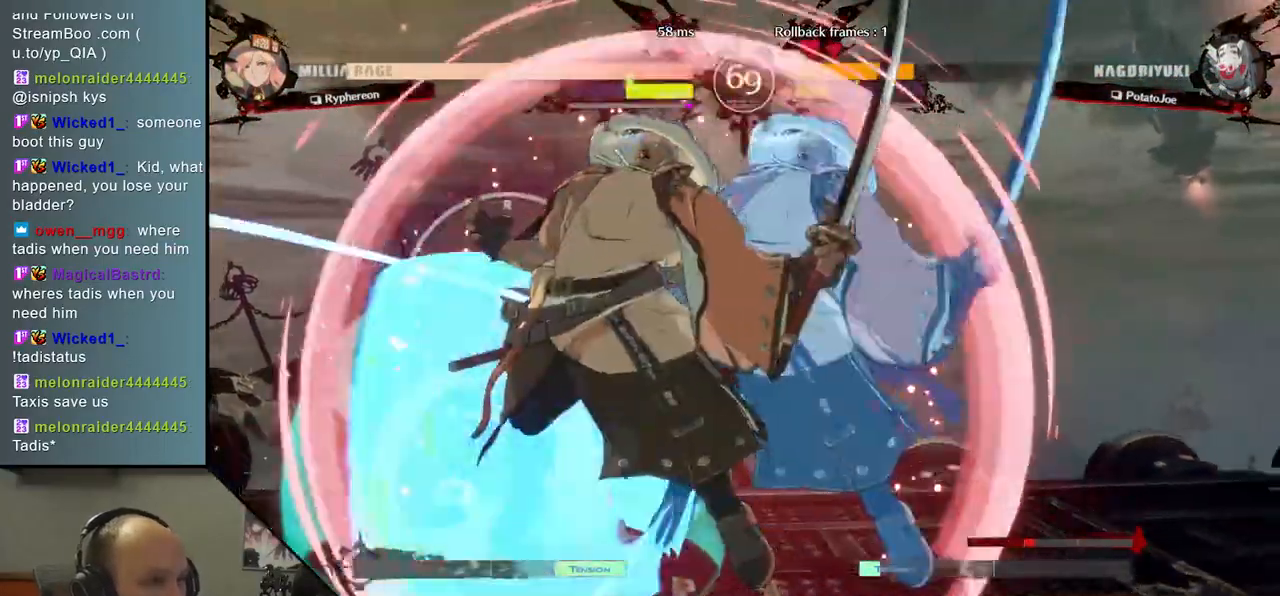
{"buttons": [], "left_stick": "down", "events": [[67, "L2", "up"], [167, "L2", "down"], [217, "L2", "up"], [317, "L2", "down"], [417, "L2", "up"]]}
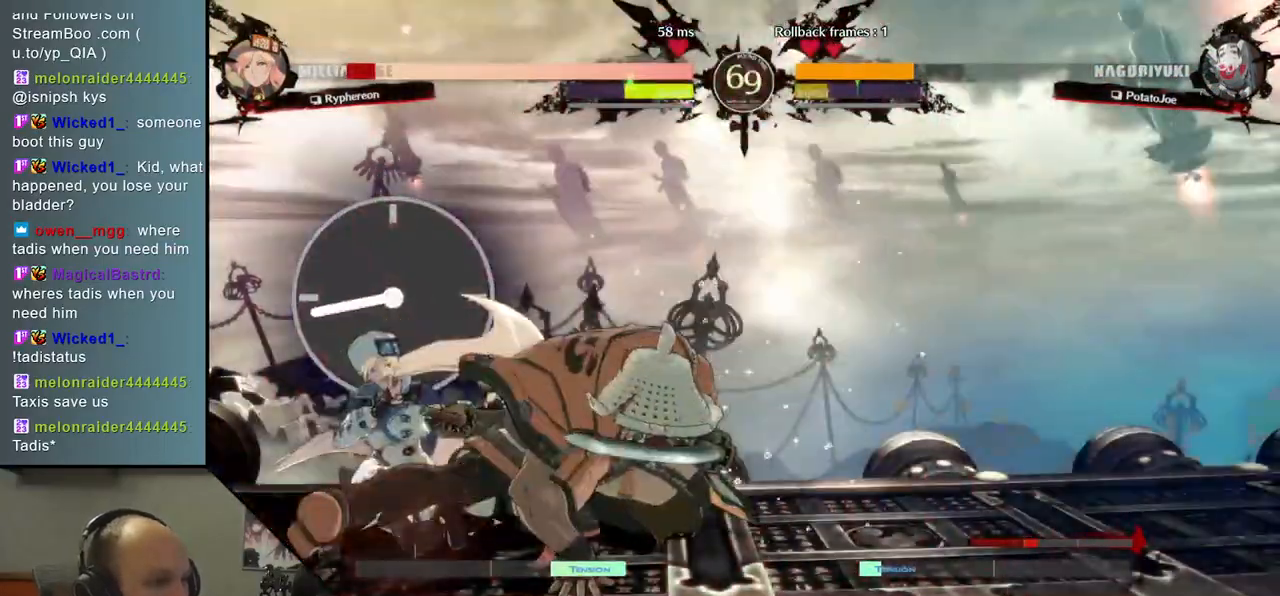
{"buttons": ["SQUARE"], "left_stick": "left", "events": [[33, "L1", "down"], [117, "L1", "up"], [167, "left_stick", "center"], [267, "left_stick", "left"], [417, "SQUARE", "down"]]}
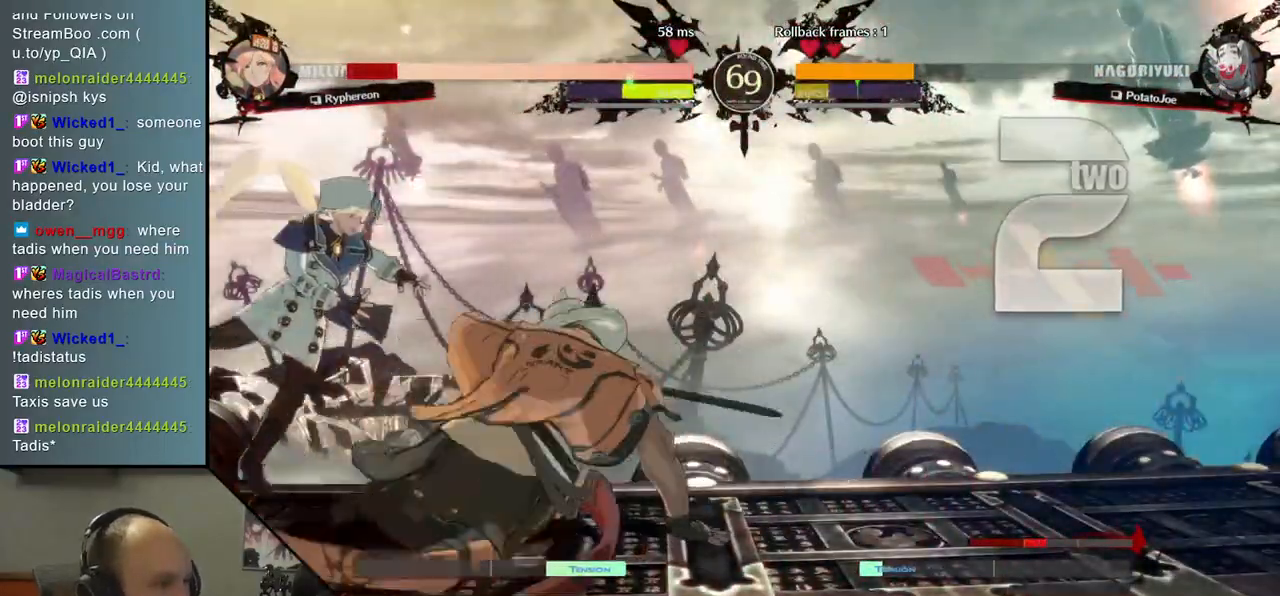
{"buttons": [], "left_stick": "left", "events": [[33, "SQUARE", "up"], [117, "SQUARE", "down"], [183, "SQUARE", "up"], [267, "SQUARE", "down"], [383, "SQUARE", "up"]]}
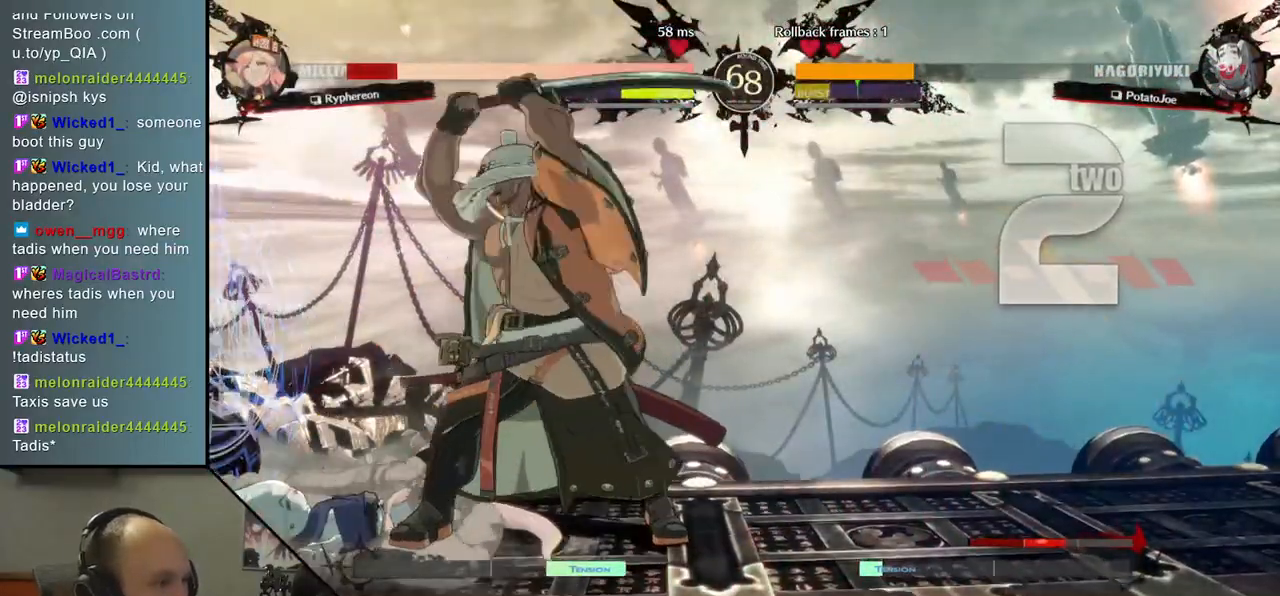
{"buttons": [], "left_stick": "center", "events": [[433, "left_stick", "center"]]}
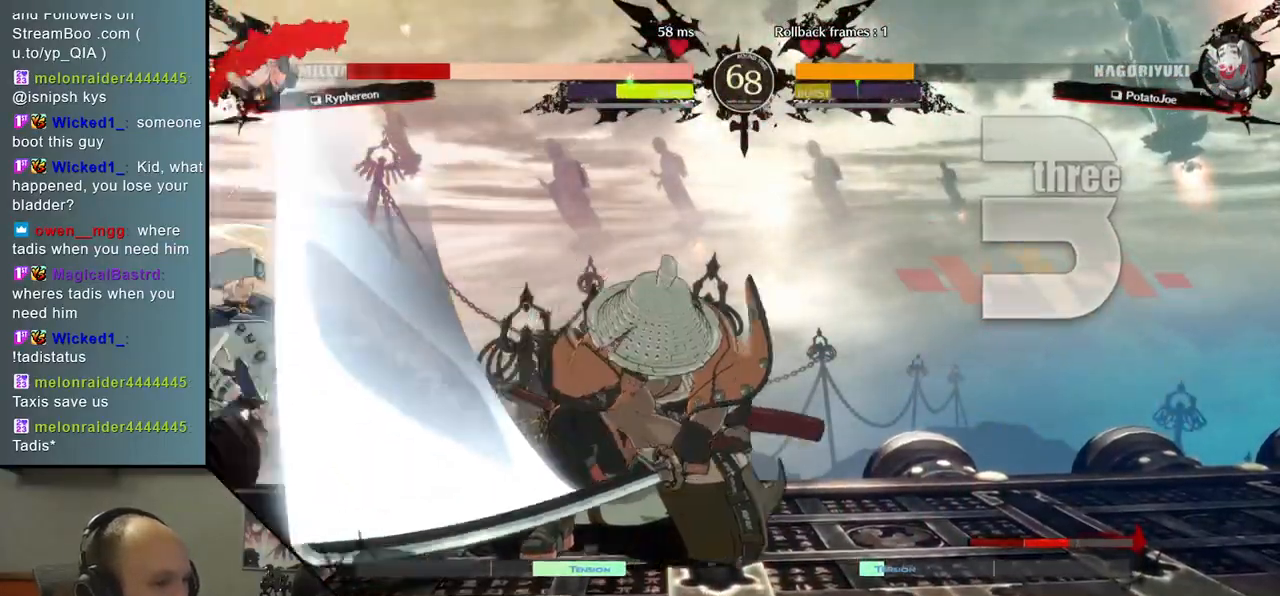
{"buttons": ["SQUARE"], "left_stick": "down-right", "events": [[233, "left_stick", "down-right"], [467, "SQUARE", "down"]]}
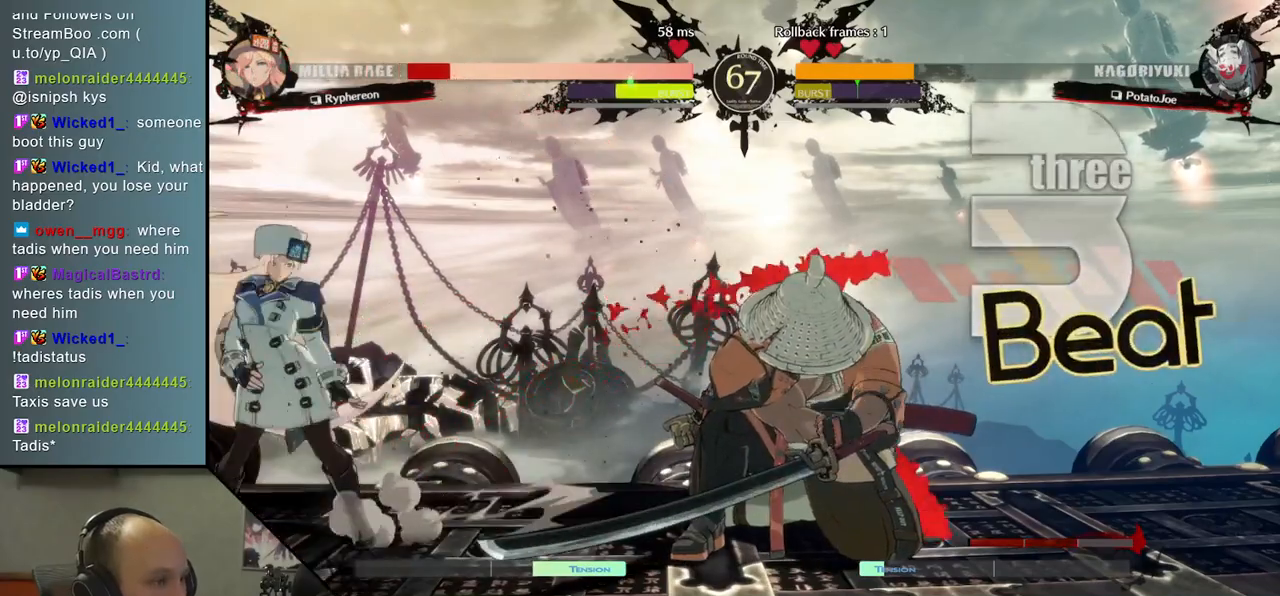
{"buttons": [], "left_stick": "down-right", "events": [[83, "SQUARE", "up"], [183, "SQUARE", "down"], [250, "SQUARE", "up"], [350, "SQUARE", "down"], [450, "SQUARE", "up"]]}
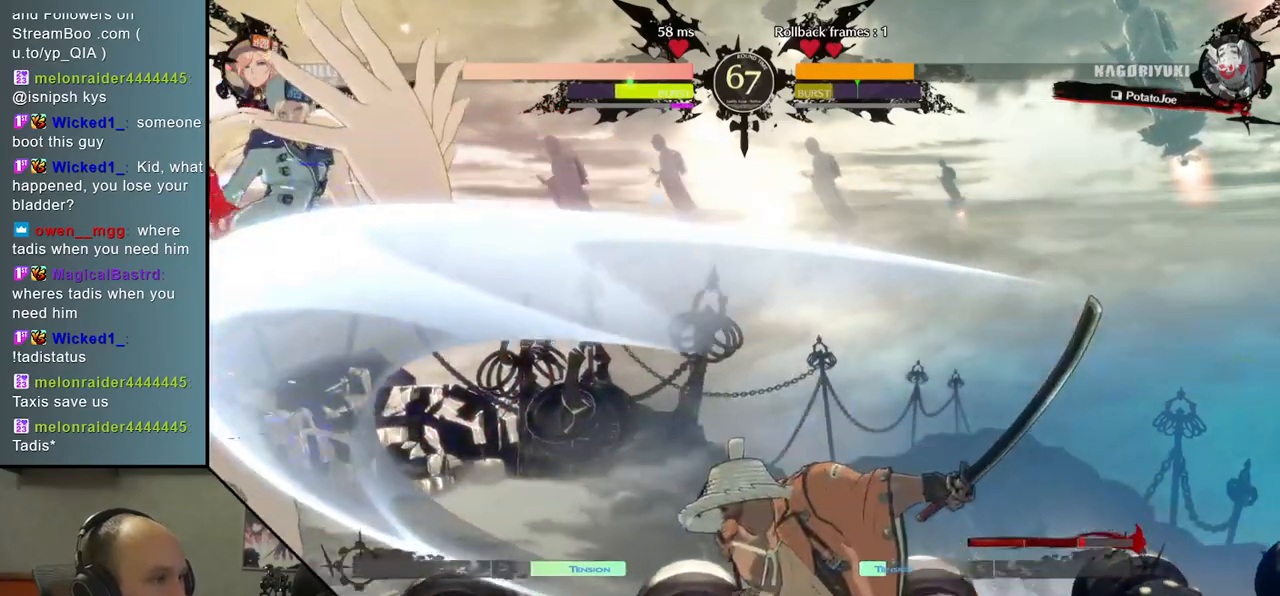
{"buttons": [], "left_stick": "center", "events": [[67, "left_stick", "right"], [200, "left_stick", "down"], [267, "left_stick", "left"], [283, "L2", "down"], [367, "L2", "up"], [383, "left_stick", "center"]]}
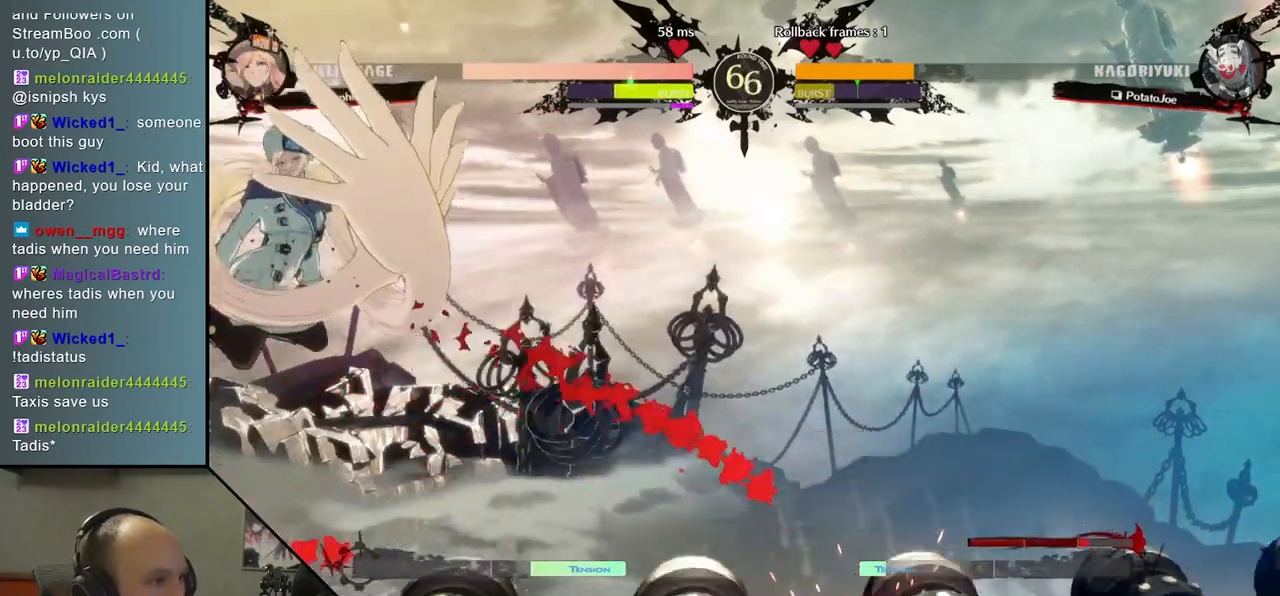
{"buttons": [], "left_stick": "center", "events": [[67, "left_stick", "down"], [133, "TRIANGLE", "down"], [183, "TRIANGLE", "up"], [283, "TRIANGLE", "down"], [383, "TRIANGLE", "up"], [467, "left_stick", "center"]]}
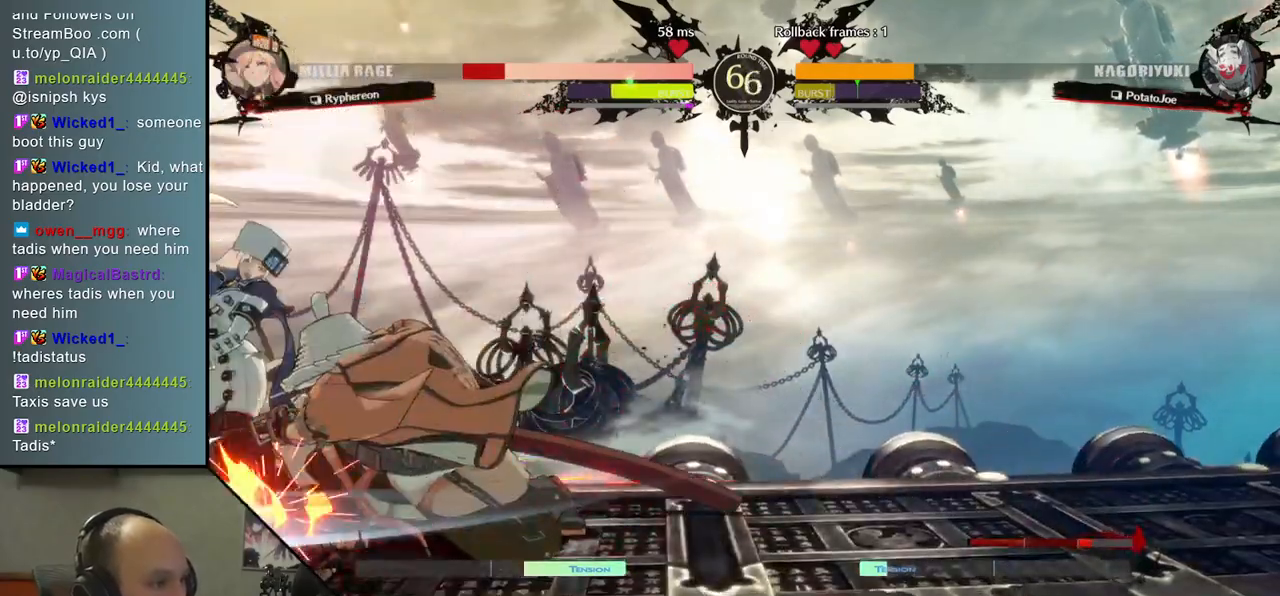
{"buttons": [], "left_stick": "center", "events": [[67, "SQUARE", "down"], [183, "SQUARE", "up"]]}
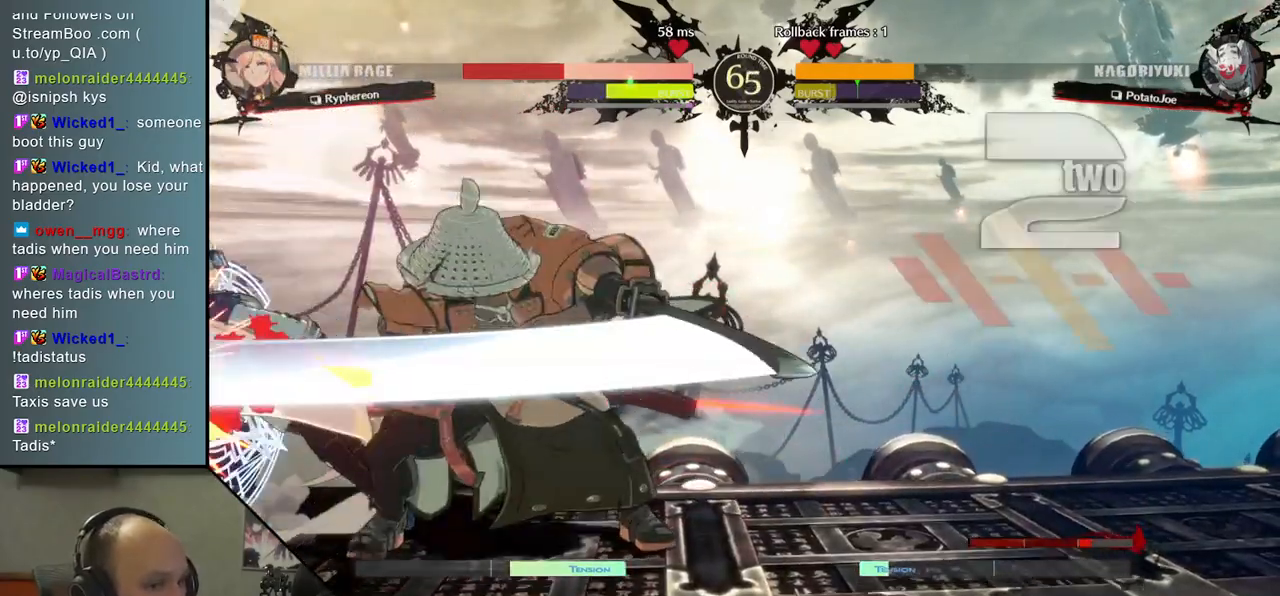
{"buttons": [], "left_stick": "right", "events": [[167, "left_stick", "down"], [300, "left_stick", "right"]]}
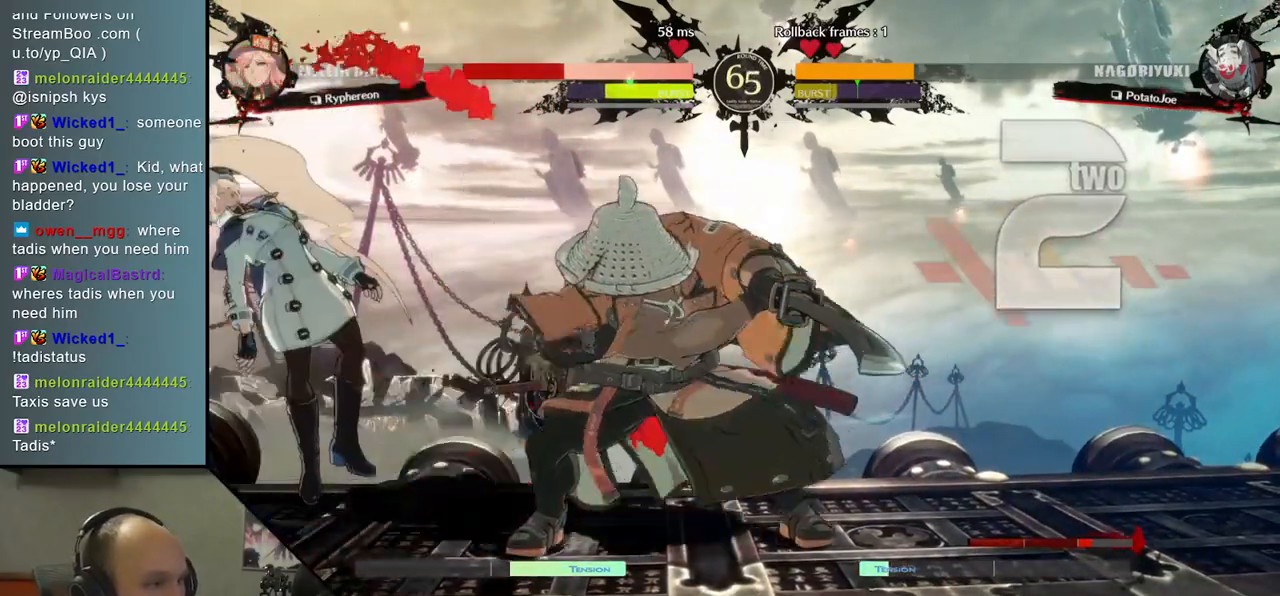
{"buttons": [], "left_stick": "center", "events": [[100, "left_stick", "center"]]}
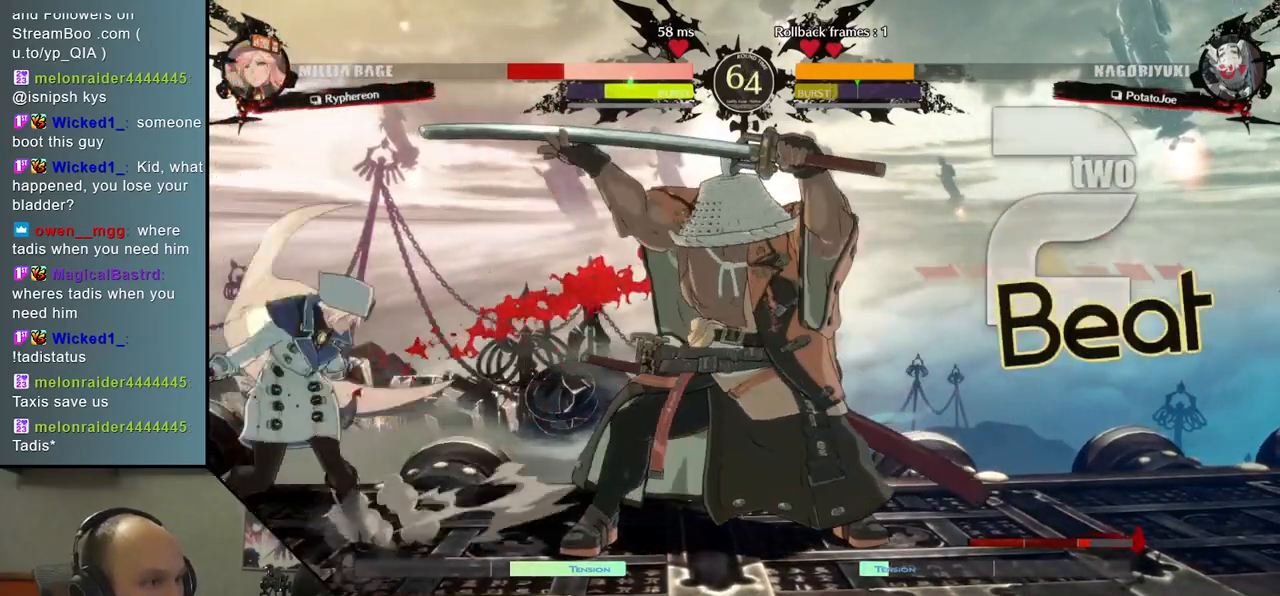
{"buttons": [], "left_stick": "center", "events": [[83, "SQUARE", "down"], [183, "SQUARE", "up"], [267, "SQUARE", "down"], [350, "SQUARE", "up"]]}
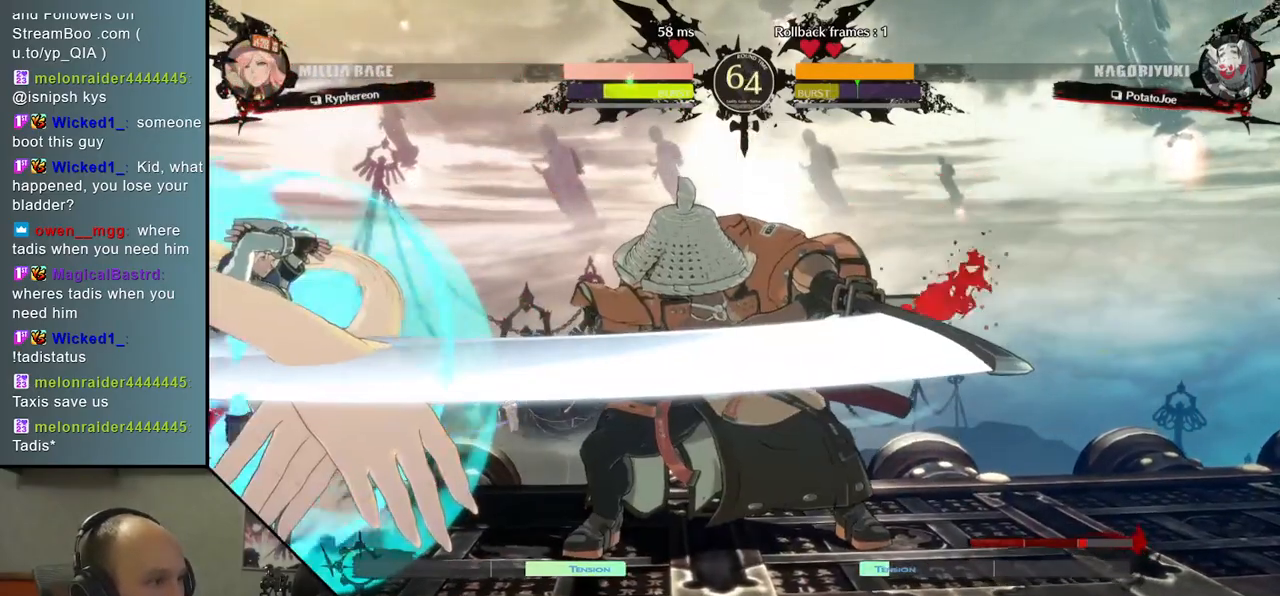
{"buttons": [], "left_stick": "center", "events": [[117, "left_stick", "down"], [217, "left_stick", "right"], [250, "SQUARE", "down"], [367, "left_stick", "center"], [400, "SQUARE", "up"]]}
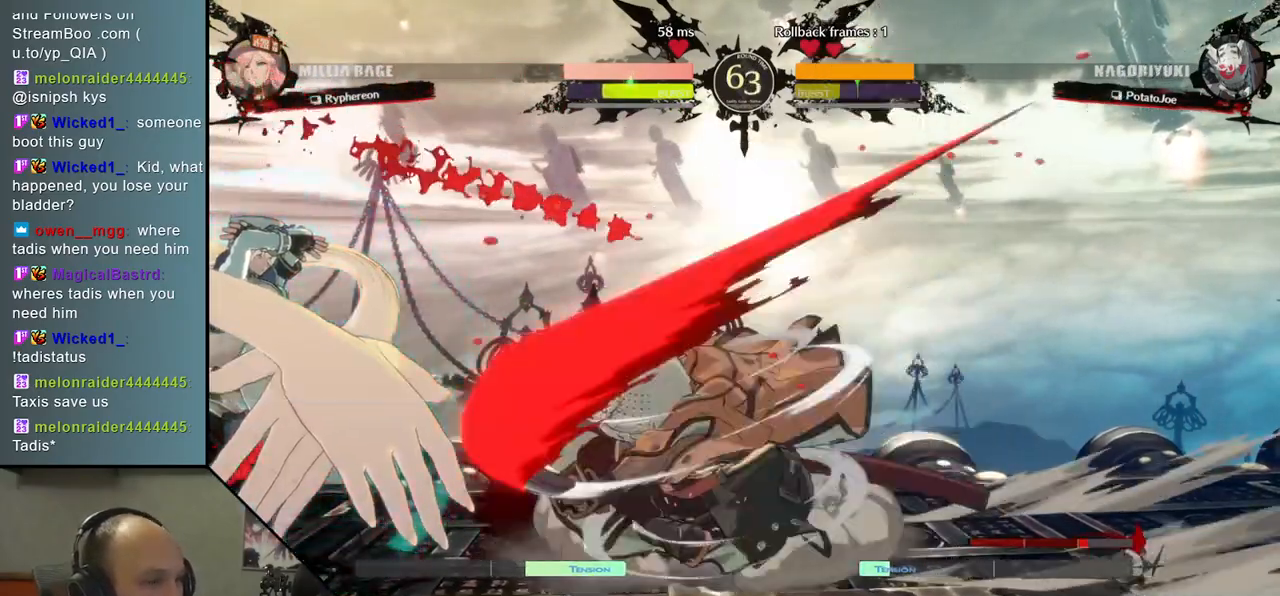
{"buttons": [], "left_stick": "right", "events": [[300, "left_stick", "right"]]}
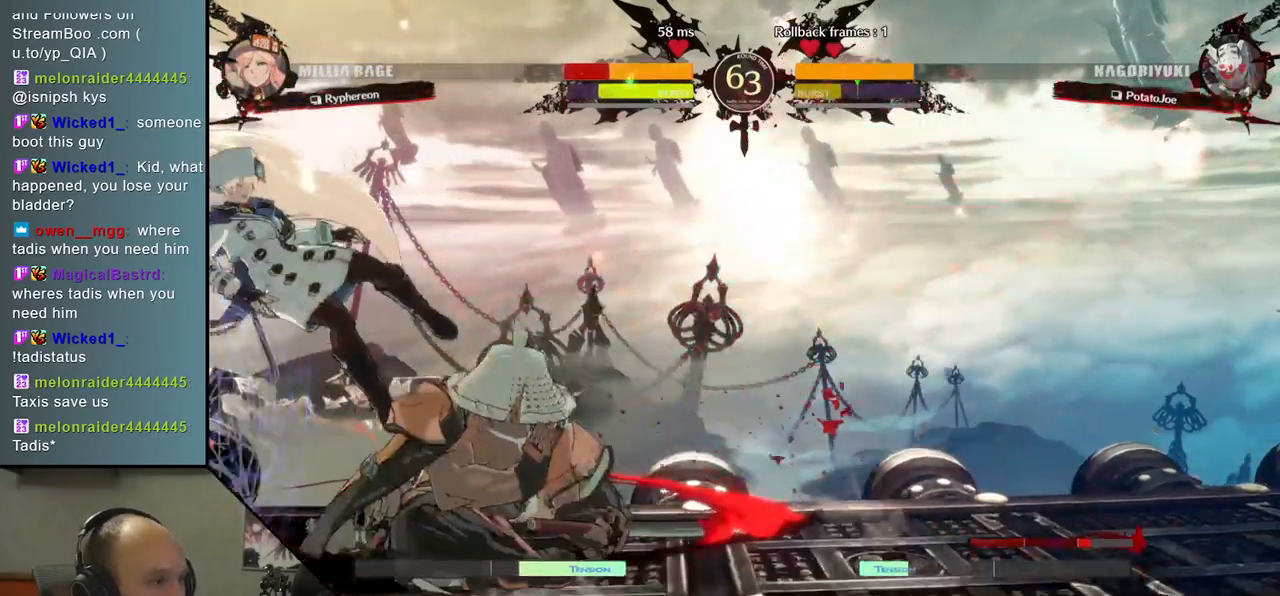
{"buttons": [], "left_stick": "center", "events": [[283, "left_stick", "center"]]}
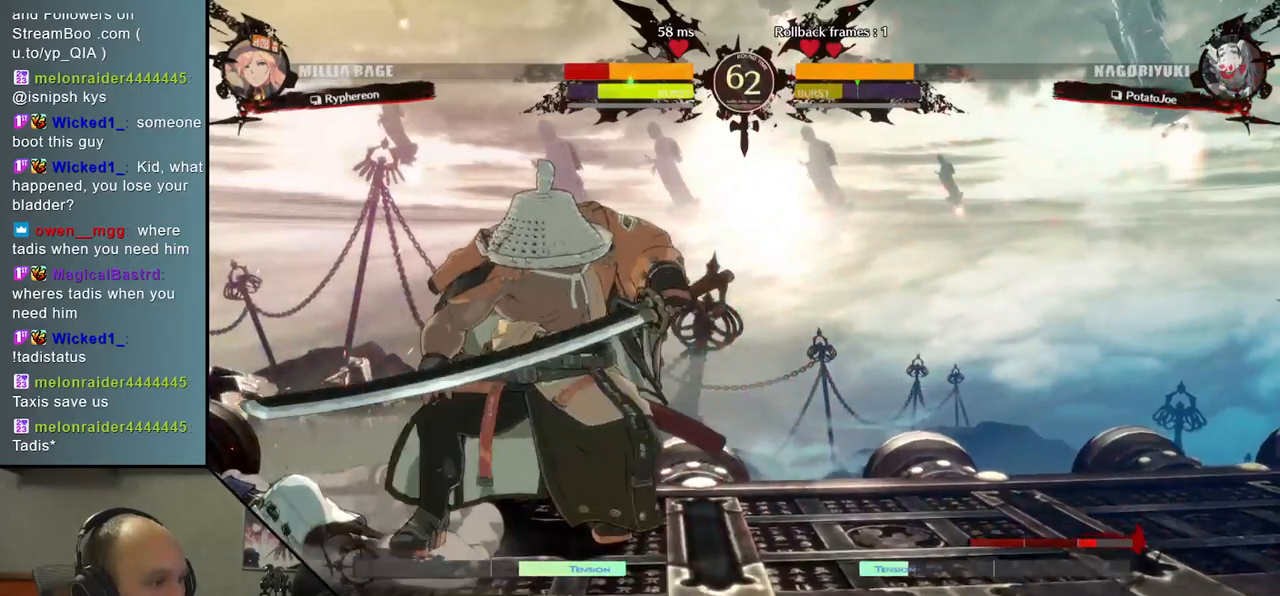
{"buttons": [], "left_stick": "center", "events": [[100, "left_stick", "left"], [200, "left_stick", "center"]]}
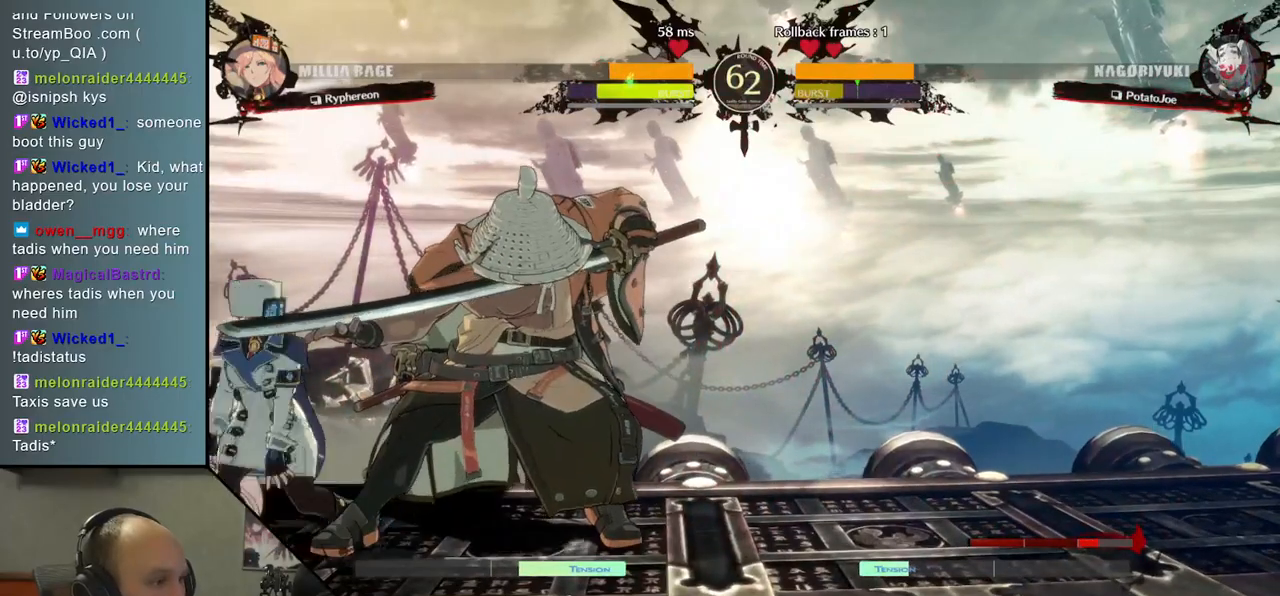
{"buttons": [], "left_stick": "center", "events": [[17, "TRIANGLE", "down"], [100, "TRIANGLE", "up"], [217, "TRIANGLE", "down"], [300, "TRIANGLE", "up"], [400, "TRIANGLE", "down"], [483, "TRIANGLE", "up"]]}
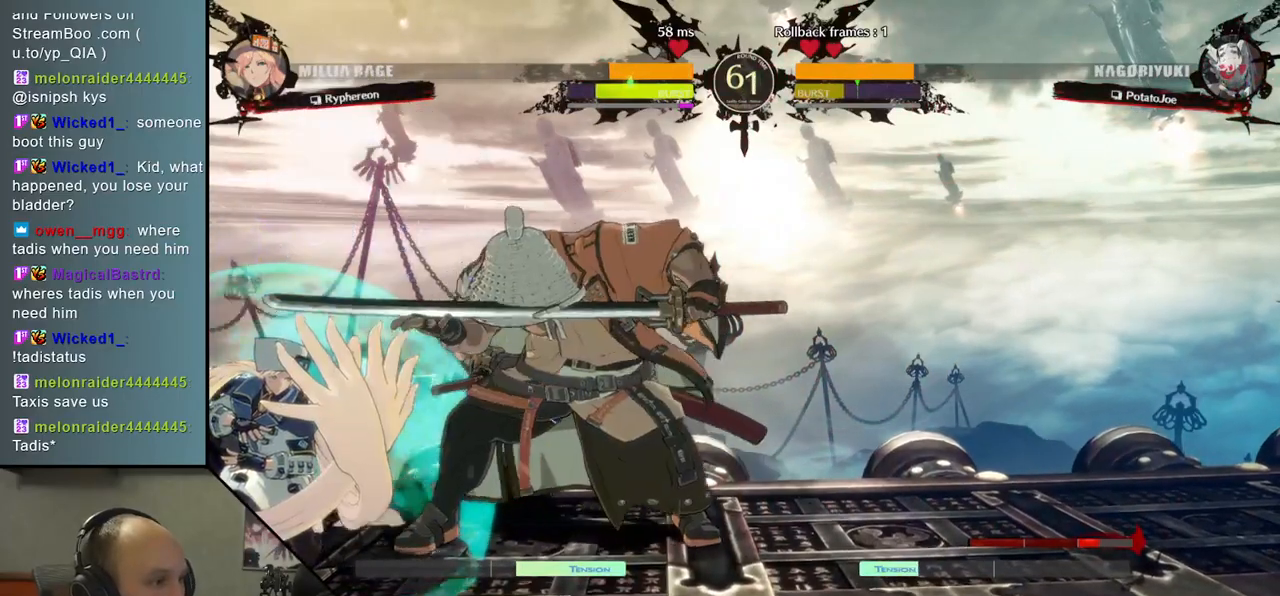
{"buttons": [], "left_stick": "left", "events": [[83, "TRIANGLE", "down"], [183, "TRIANGLE", "up"], [283, "TRIANGLE", "down"], [383, "TRIANGLE", "up"], [417, "left_stick", "left"]]}
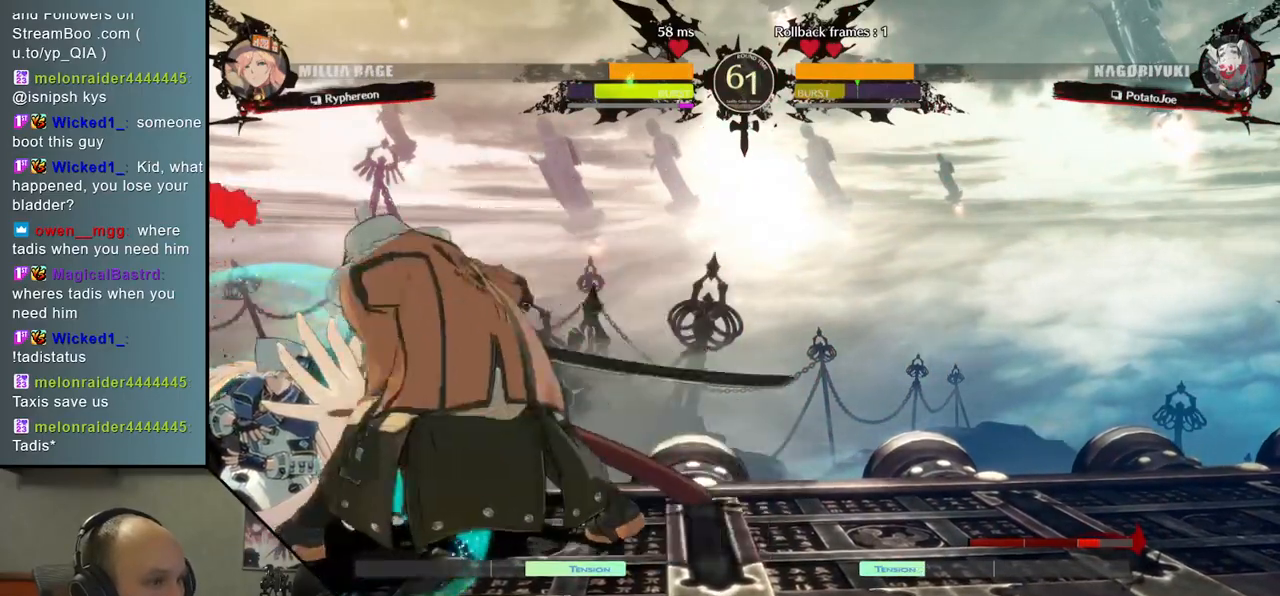
{"buttons": [], "left_stick": "left", "events": [[67, "left_stick", "down"], [167, "left_stick", "left"], [233, "left_stick", "down"], [317, "left_stick", "left"], [400, "R1", "down"], [400, "left_stick", "down"], [467, "left_stick", "left"], [500, "R1", "up"]]}
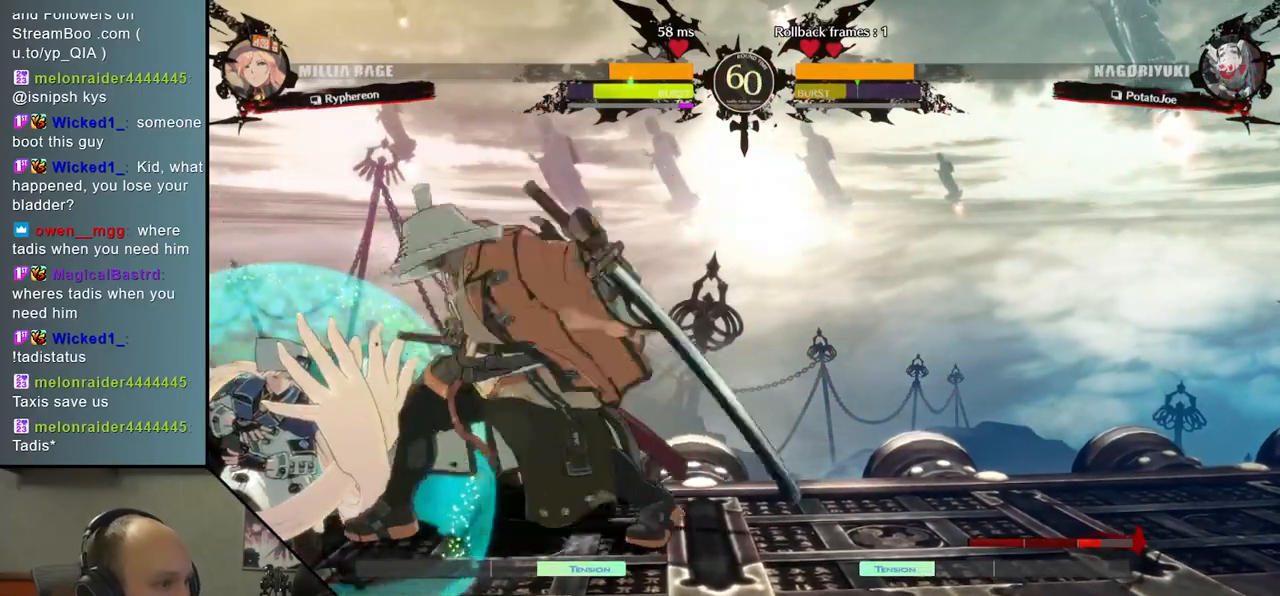
{"buttons": ["R2"], "left_stick": "right", "events": [[83, "R1", "down"], [183, "R1", "up"], [400, "left_stick", "right"], [500, "R2", "down"]]}